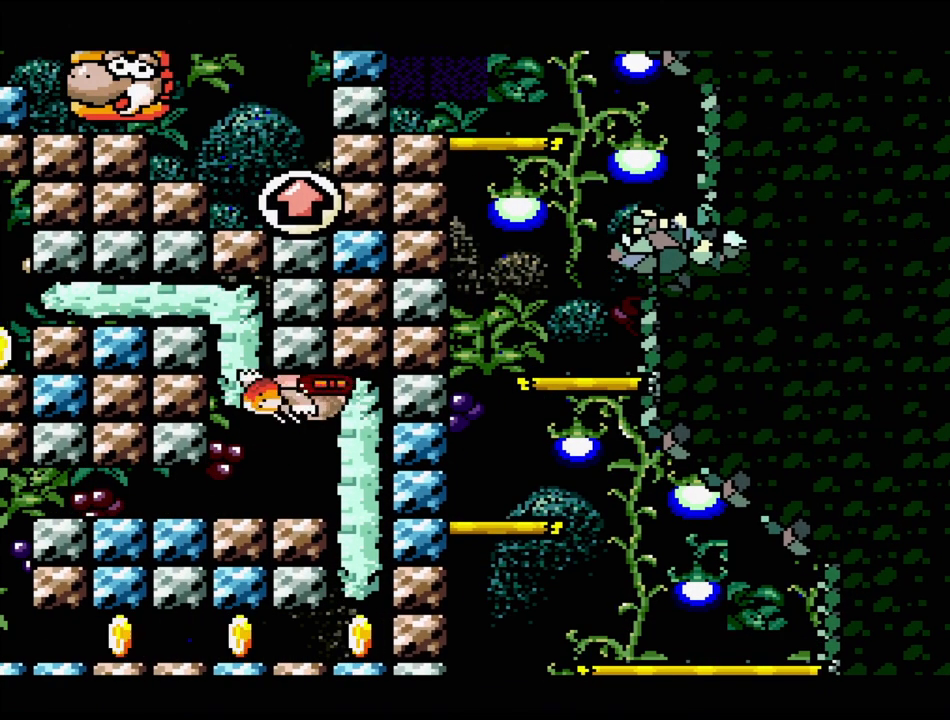
Gameplay with a controller (Nintendo layout); each line is a JSON object with the inputs held at the frame after it. "events" lists button and stick changes between this image and that frame as [ms after this image, input, new state], when the widget could be followed in between. Not read: L3 R3.
{"buttons": ["DPAD_UP"], "events": [[333, "DPAD_UP", "down"], [367, "DPAD_LEFT", "up"]]}
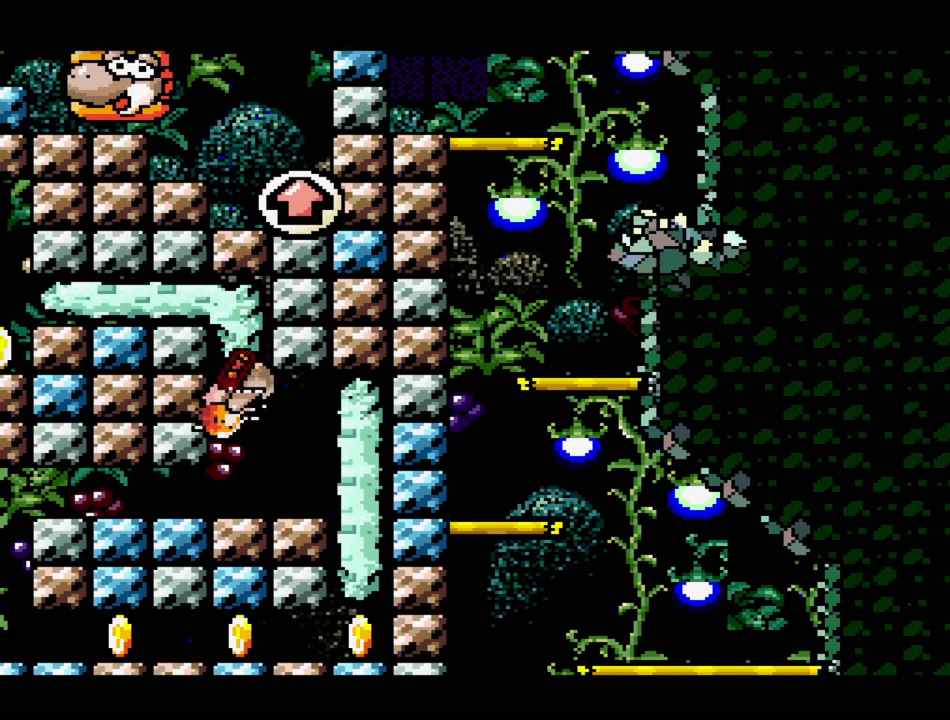
{"buttons": ["DPAD_UP"], "events": [[383, "DPAD_UP", "up"], [483, "DPAD_UP", "down"]]}
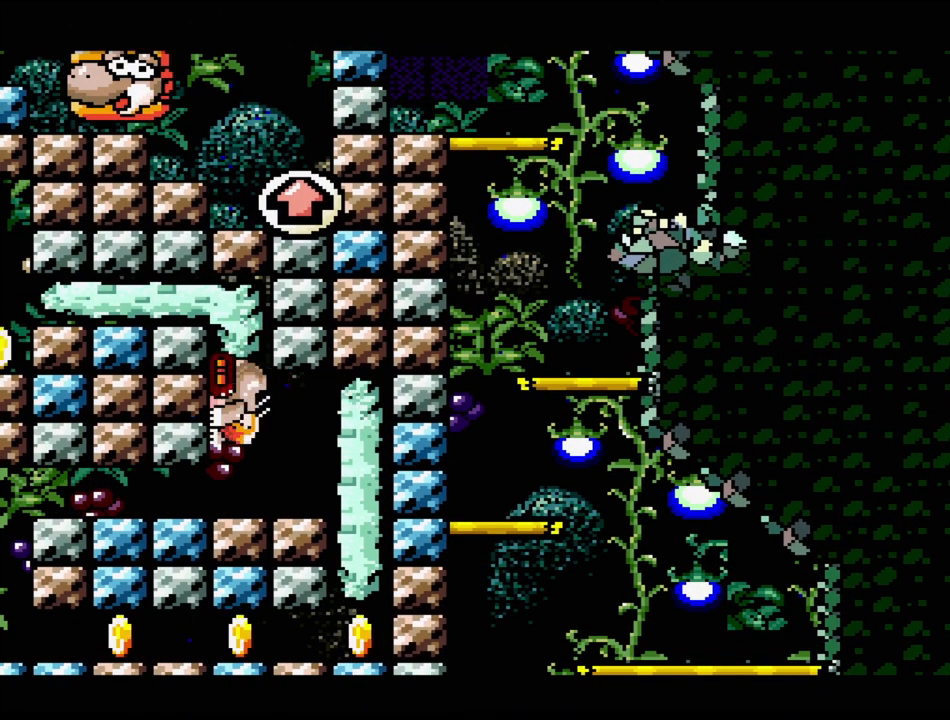
{"buttons": [], "events": [[33, "DPAD_LEFT", "down"], [83, "DPAD_LEFT", "up"], [133, "DPAD_UP", "up"], [183, "DPAD_UP", "down"], [300, "DPAD_UP", "up"], [350, "DPAD_UP", "down"], [467, "DPAD_UP", "up"]]}
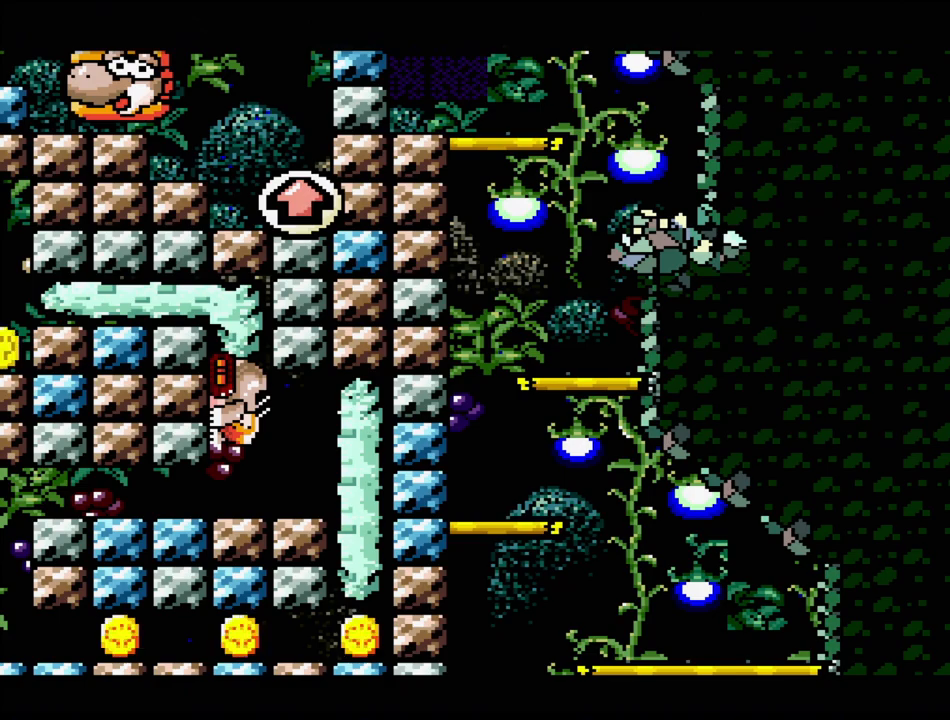
{"buttons": ["DPAD_RIGHT"], "events": [[33, "DPAD_UP", "down"], [133, "DPAD_UP", "up"], [267, "DPAD_RIGHT", "down"], [283, "DPAD_UP", "down"], [367, "DPAD_UP", "up"]]}
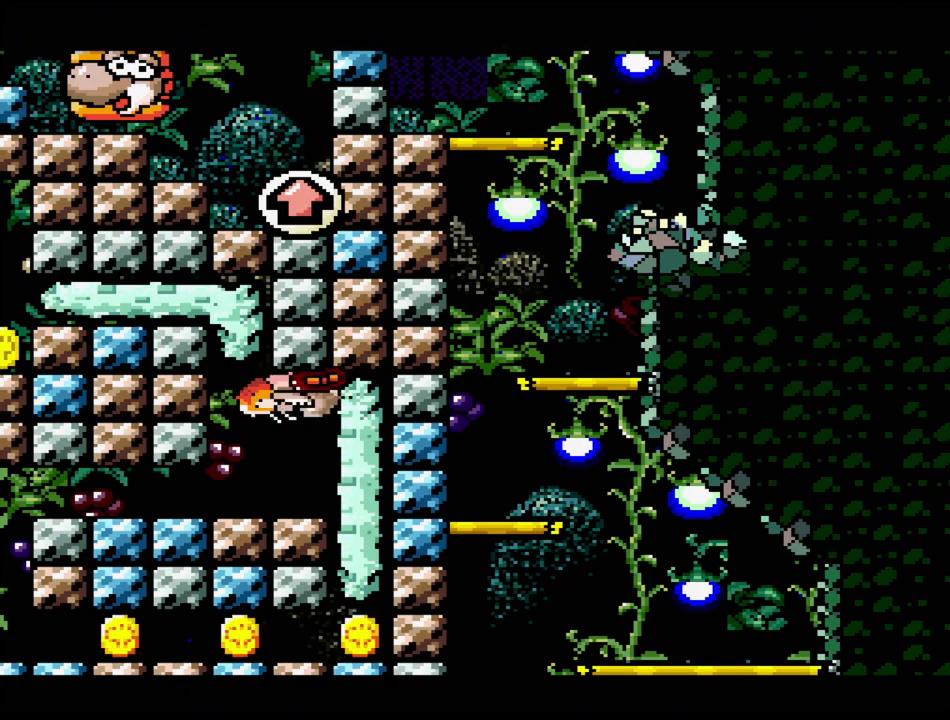
{"buttons": ["DPAD_RIGHT"], "events": []}
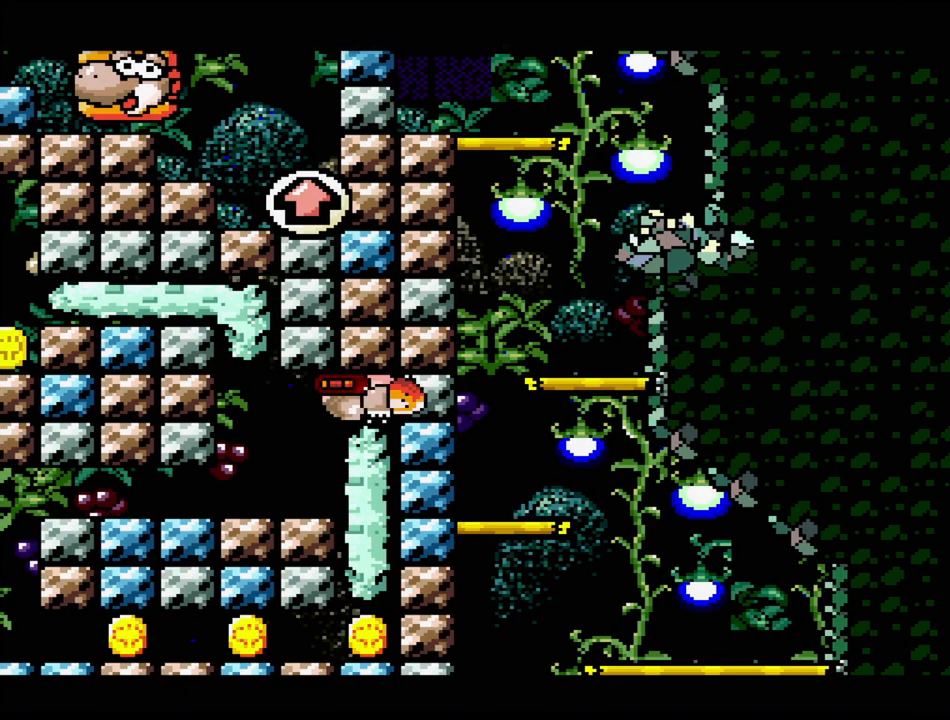
{"buttons": ["DPAD_UP", "DPAD_LEFT"], "events": [[17, "DPAD_RIGHT", "up"], [83, "DPAD_LEFT", "down"], [500, "DPAD_UP", "down"]]}
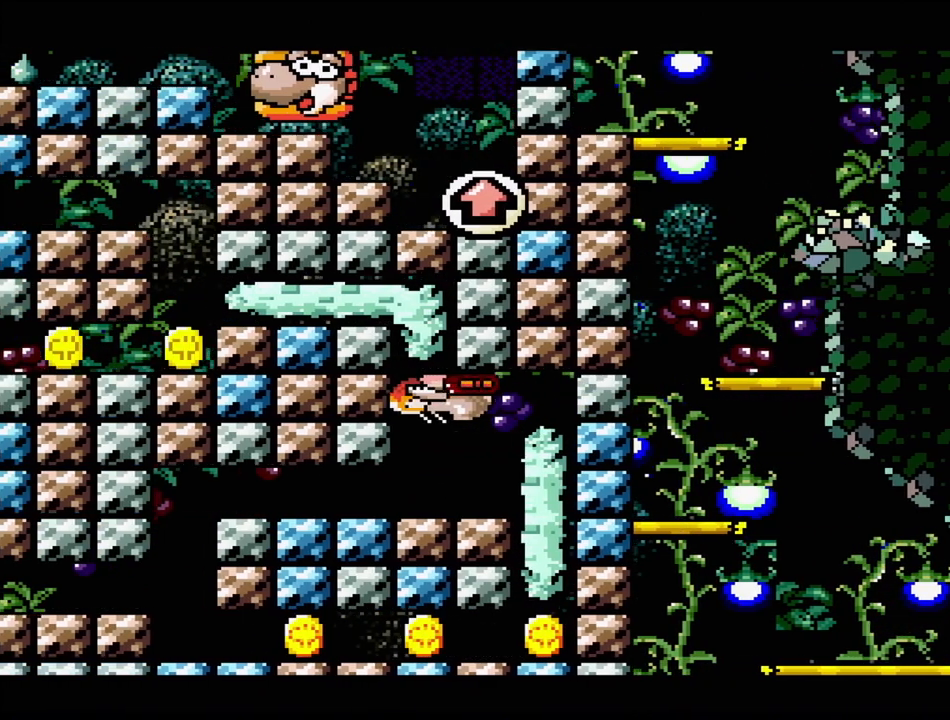
{"buttons": ["DPAD_UP"], "events": [[50, "DPAD_LEFT", "up"]]}
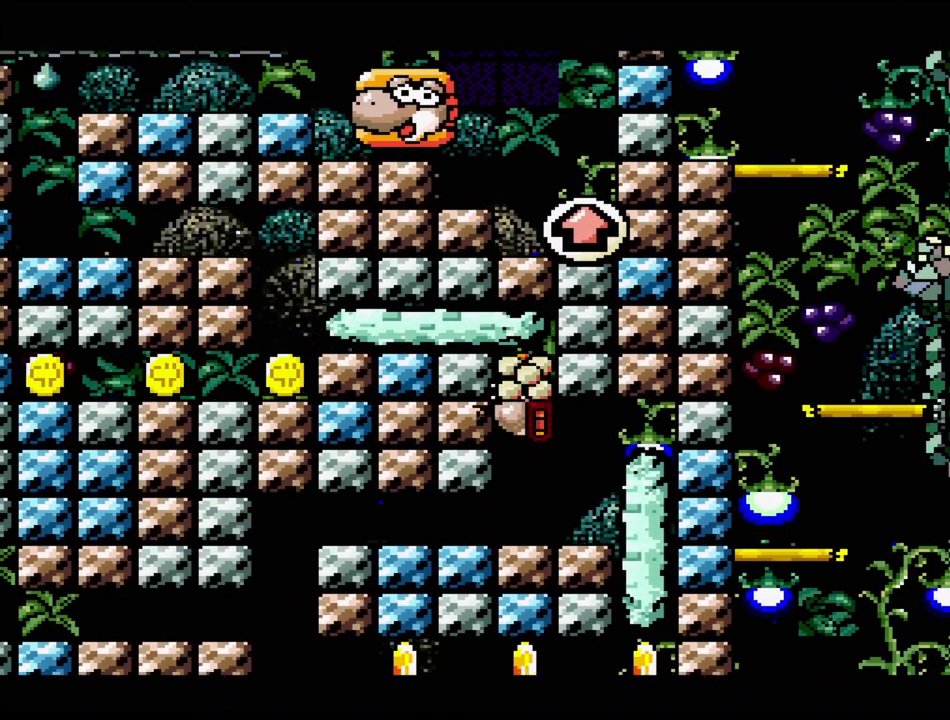
{"buttons": ["DPAD_LEFT"], "events": [[350, "DPAD_LEFT", "down"], [383, "DPAD_UP", "up"]]}
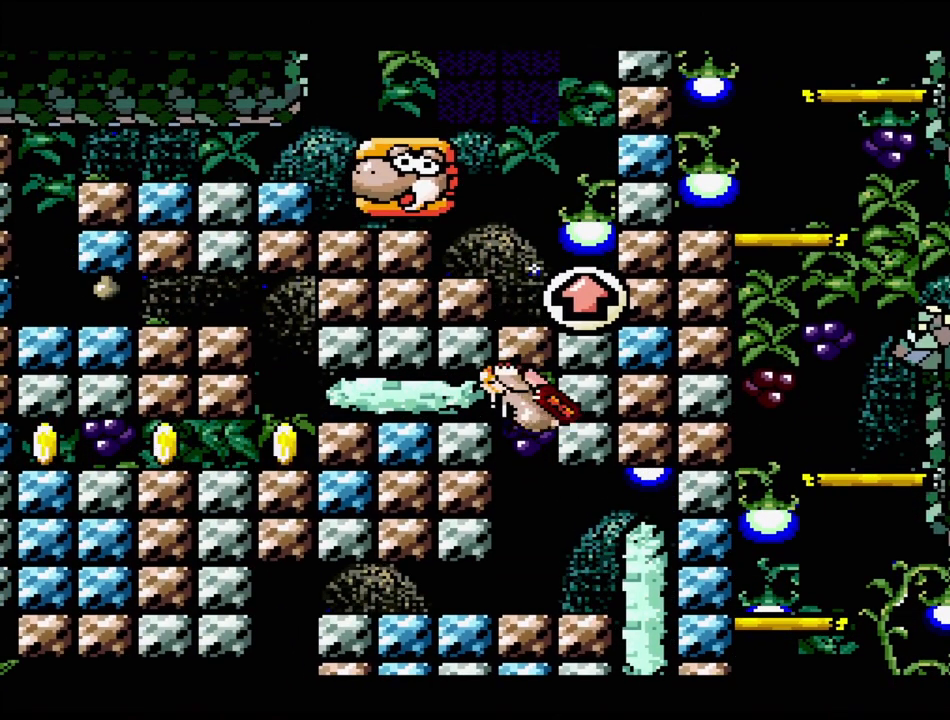
{"buttons": ["DPAD_LEFT"], "events": []}
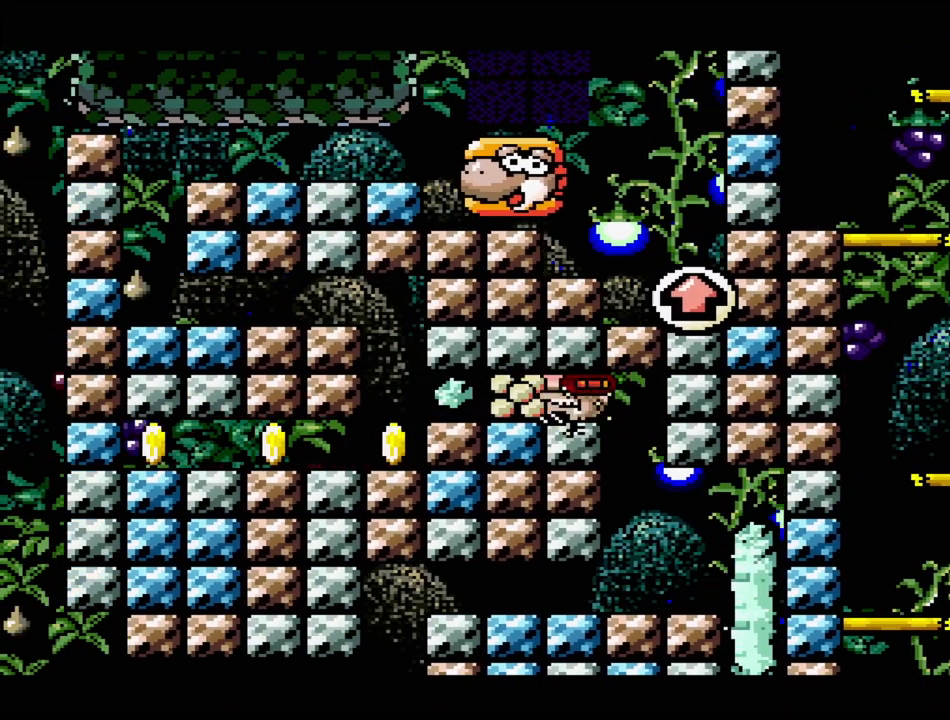
{"buttons": ["DPAD_LEFT"], "events": []}
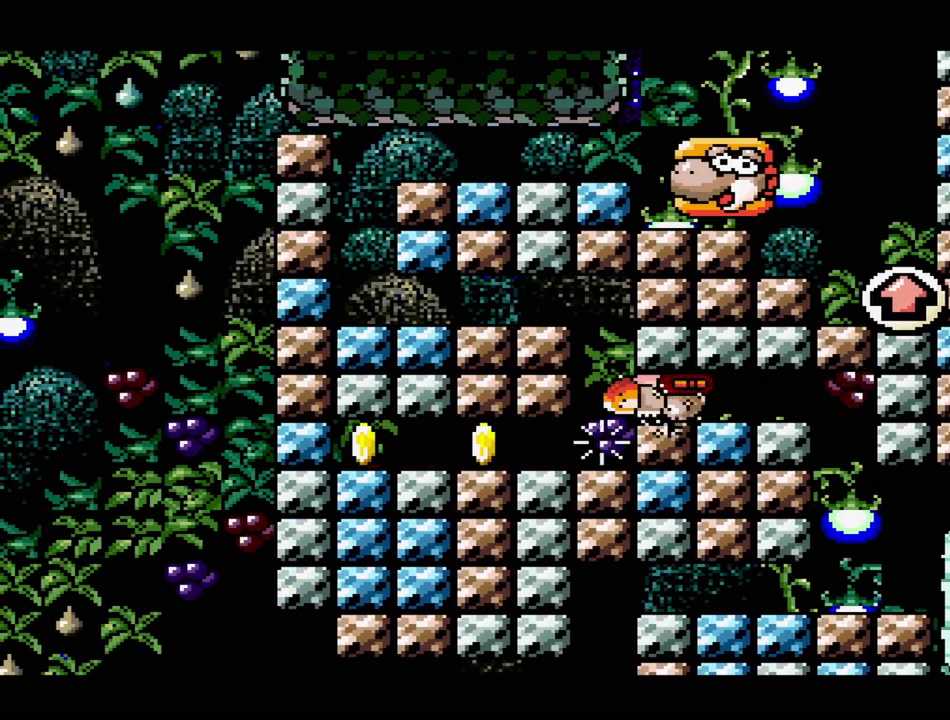
{"buttons": ["DPAD_UP"], "events": [[33, "DPAD_UP", "down"], [117, "DPAD_LEFT", "up"]]}
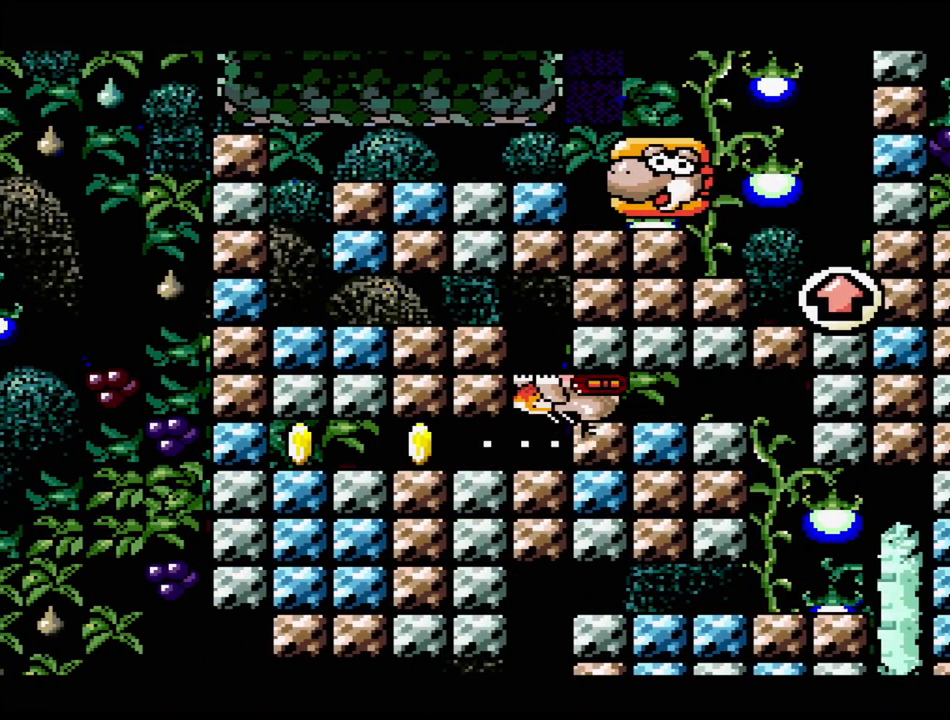
{"buttons": [], "events": [[83, "DPAD_UP", "up"], [217, "DPAD_UP", "down"], [483, "DPAD_UP", "up"]]}
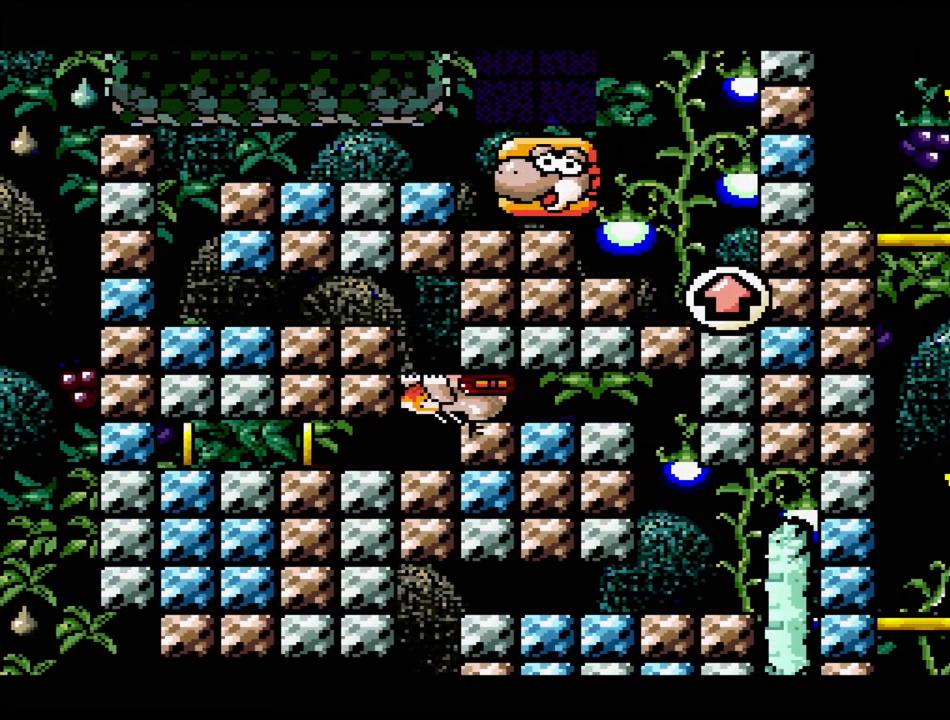
{"buttons": ["DPAD_UP", "DPAD_LEFT"], "events": [[83, "DPAD_LEFT", "down"], [350, "DPAD_UP", "down"], [400, "DPAD_LEFT", "up"], [450, "DPAD_LEFT", "down"]]}
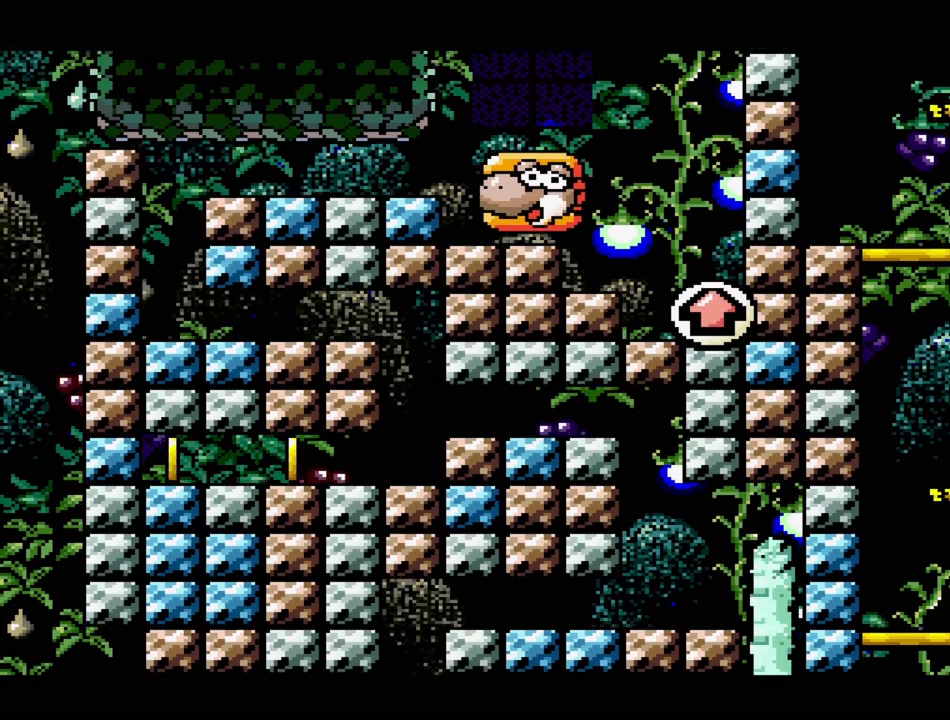
{"buttons": ["DPAD_LEFT"], "events": [[50, "DPAD_LEFT", "up"], [350, "DPAD_LEFT", "down"], [483, "DPAD_UP", "up"]]}
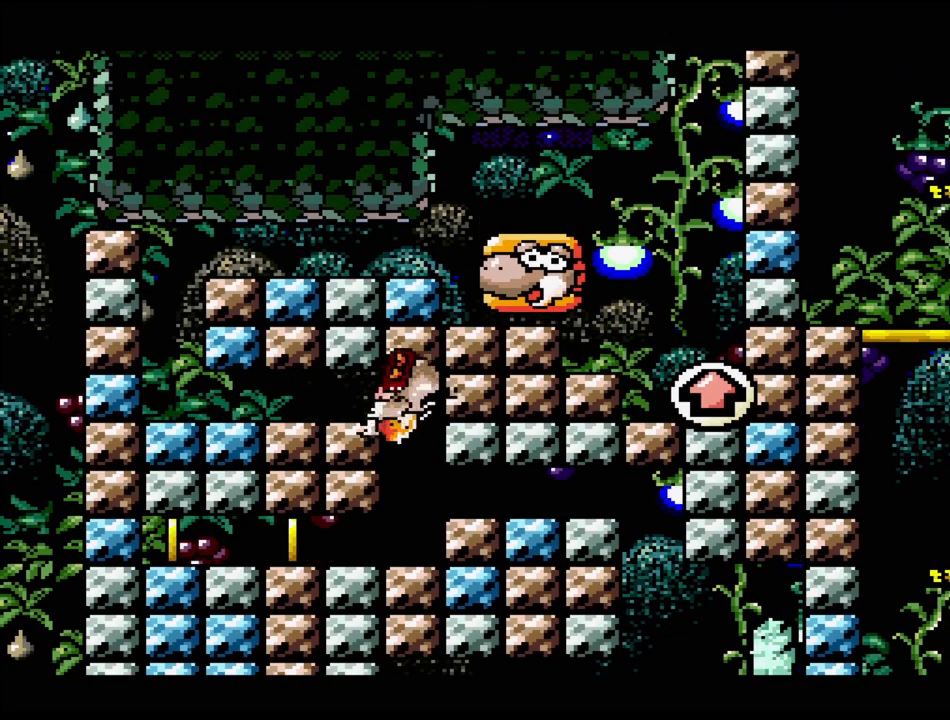
{"buttons": ["DPAD_LEFT"], "events": []}
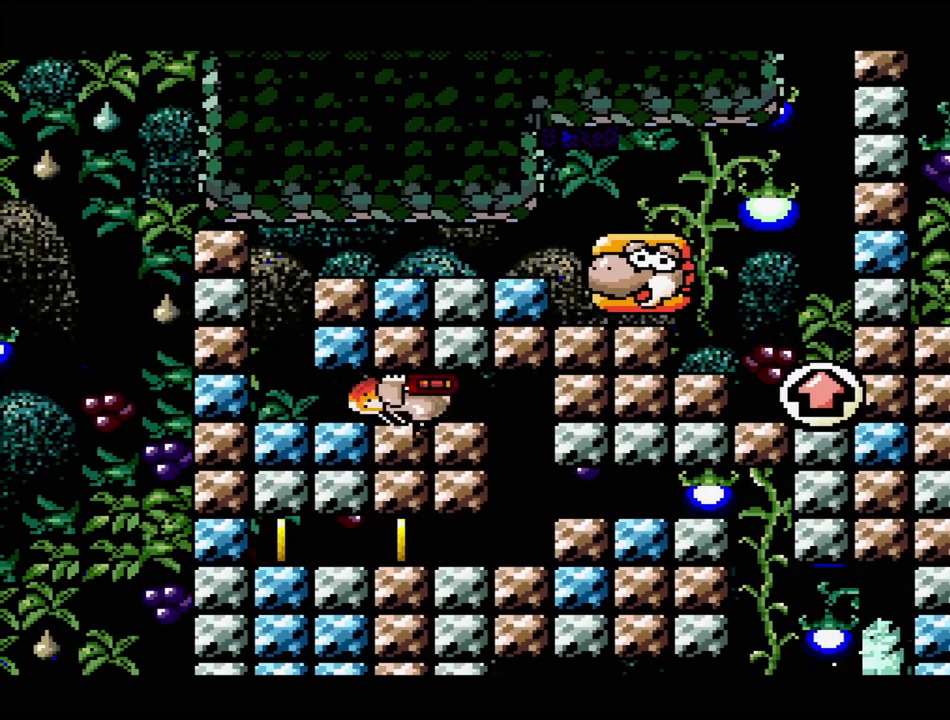
{"buttons": ["DPAD_UP"], "events": [[283, "DPAD_UP", "down"], [433, "DPAD_LEFT", "up"]]}
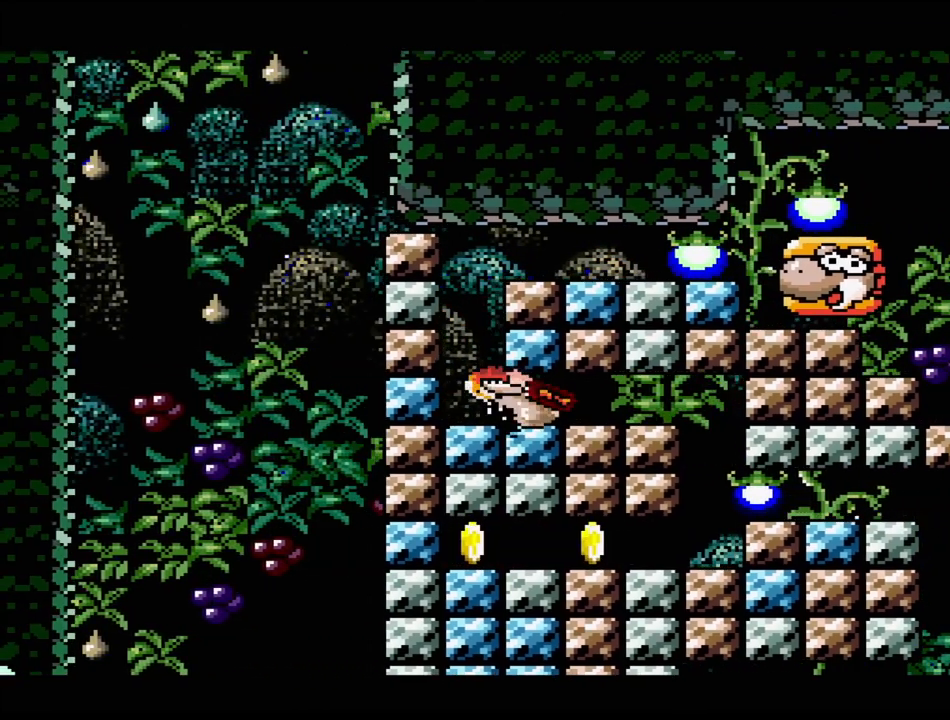
{"buttons": ["DPAD_LEFT"], "events": [[167, "DPAD_LEFT", "down"], [333, "DPAD_UP", "up"], [400, "DPAD_DOWN", "down"], [450, "DPAD_DOWN", "up"]]}
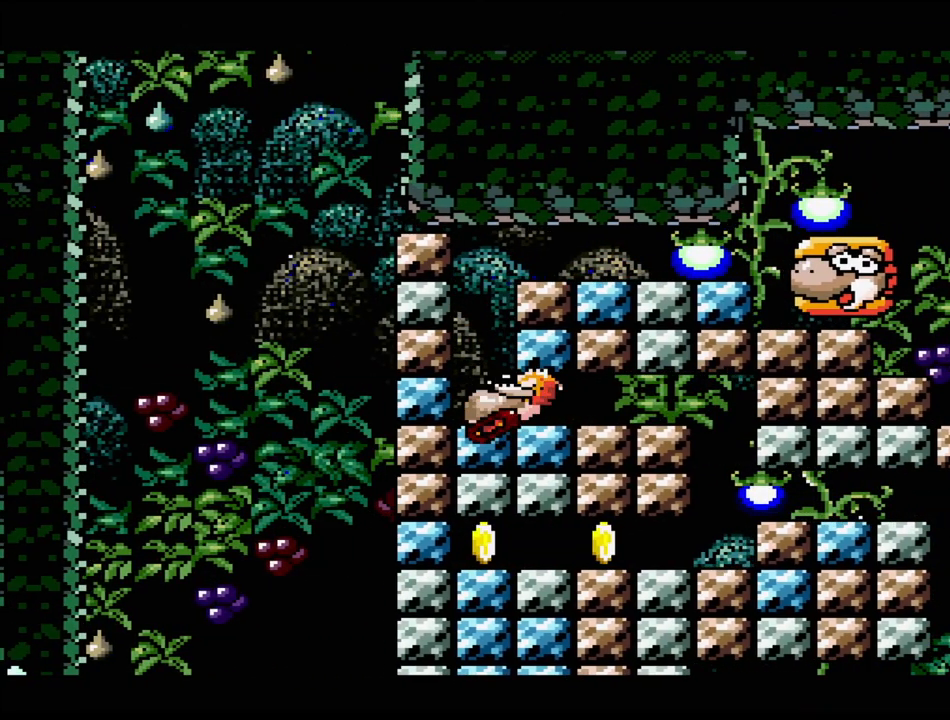
{"buttons": ["DPAD_UP"], "events": [[267, "DPAD_UP", "down"], [317, "DPAD_LEFT", "up"]]}
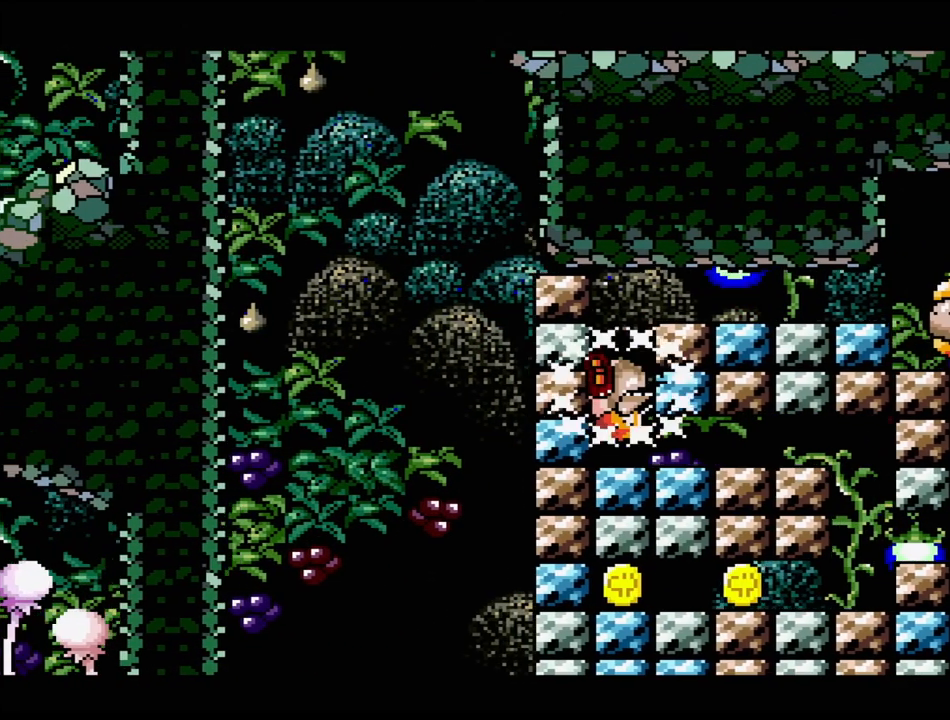
{"buttons": ["DPAD_UP", "DPAD_RIGHT"], "events": [[383, "DPAD_RIGHT", "down"], [383, "DPAD_UP", "up"], [433, "DPAD_UP", "down"]]}